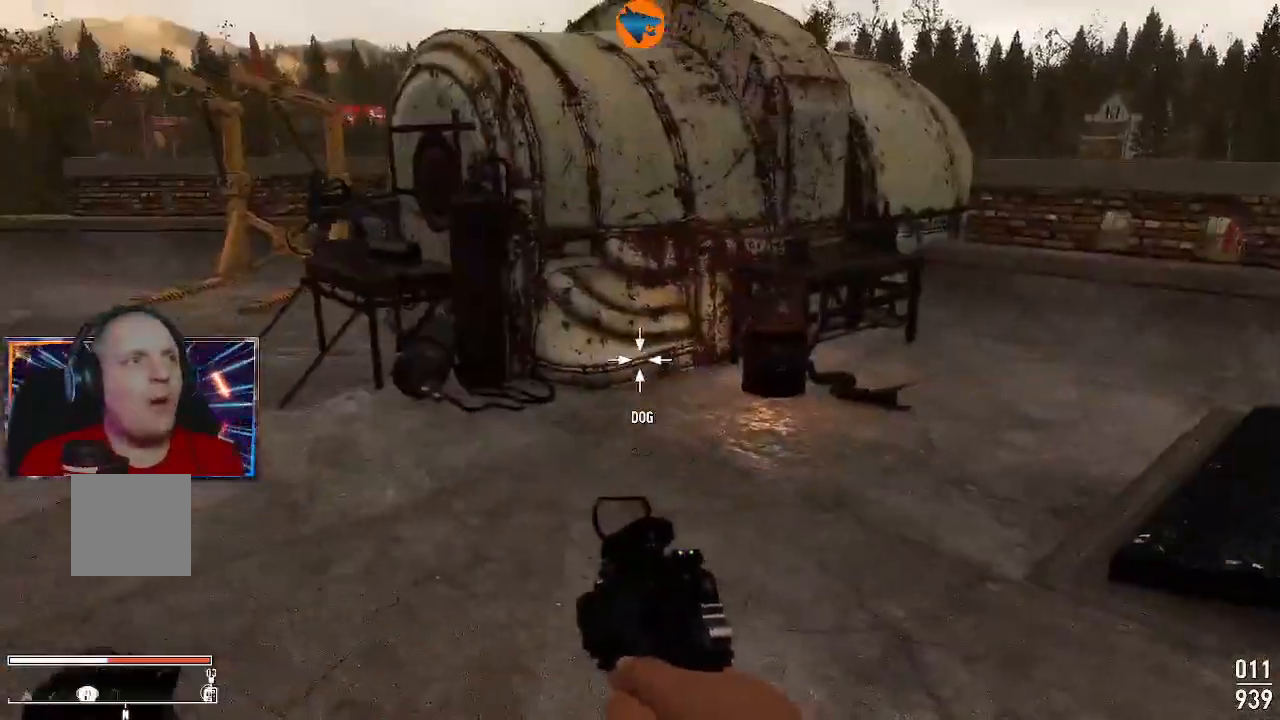
Gameplay with a controller (Xbox layout); each line is a JSON object with the inputs held at the frame after it. "events" lists button and stick changes between this image and that frame as [ms after this image, input, new state], when the widget could be followed in between. Not read: L3 R3.
{"buttons": [], "left_stick": "left", "right_stick": "center", "events": [[33, "left_stick", "up"], [67, "right_stick", "center"], [200, "left_stick", "up-left"], [300, "left_stick", "left"]]}
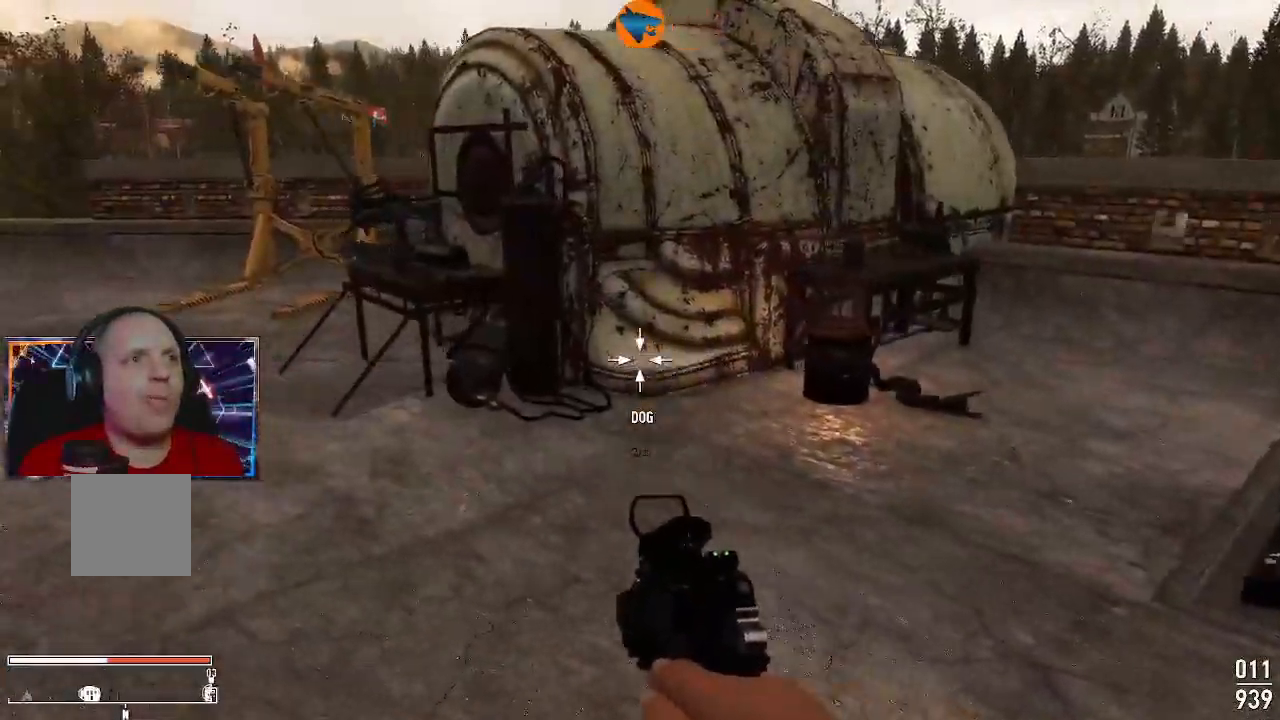
{"buttons": [], "left_stick": "up-left", "right_stick": "center", "events": [[67, "left_stick", "up-left"]]}
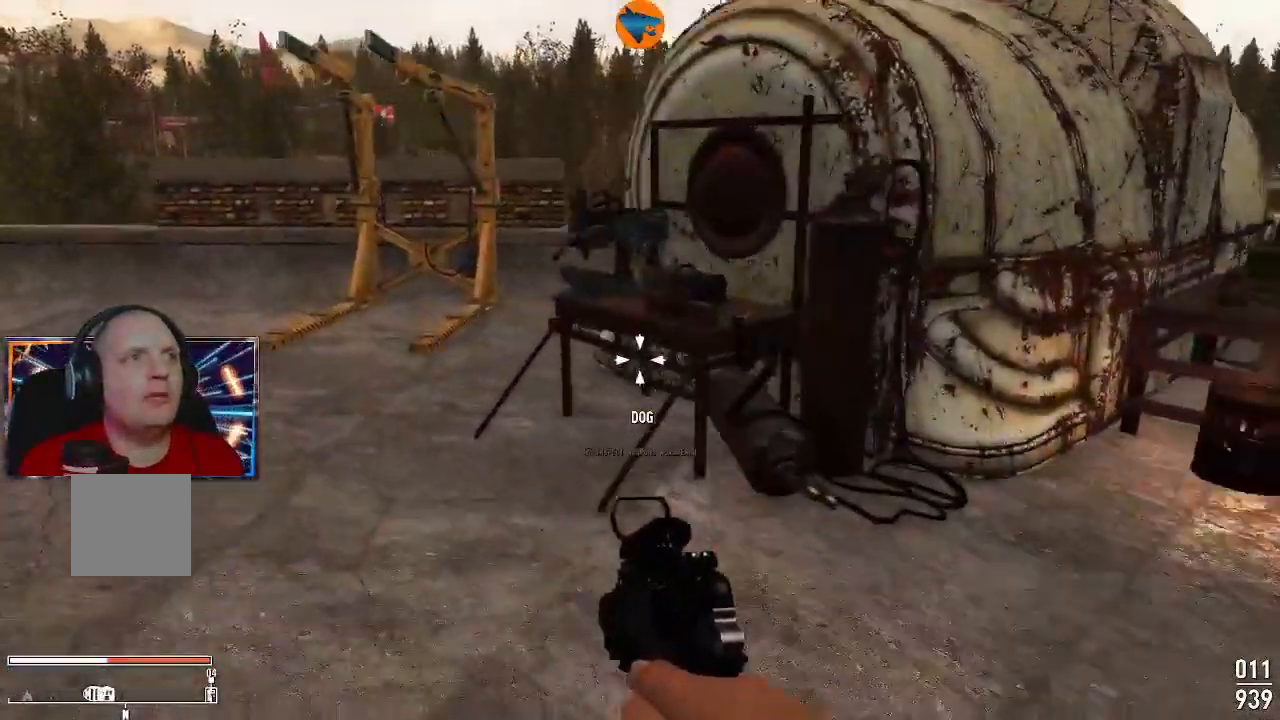
{"buttons": [], "left_stick": "up-left", "right_stick": "right", "events": [[400, "right_stick", "right"]]}
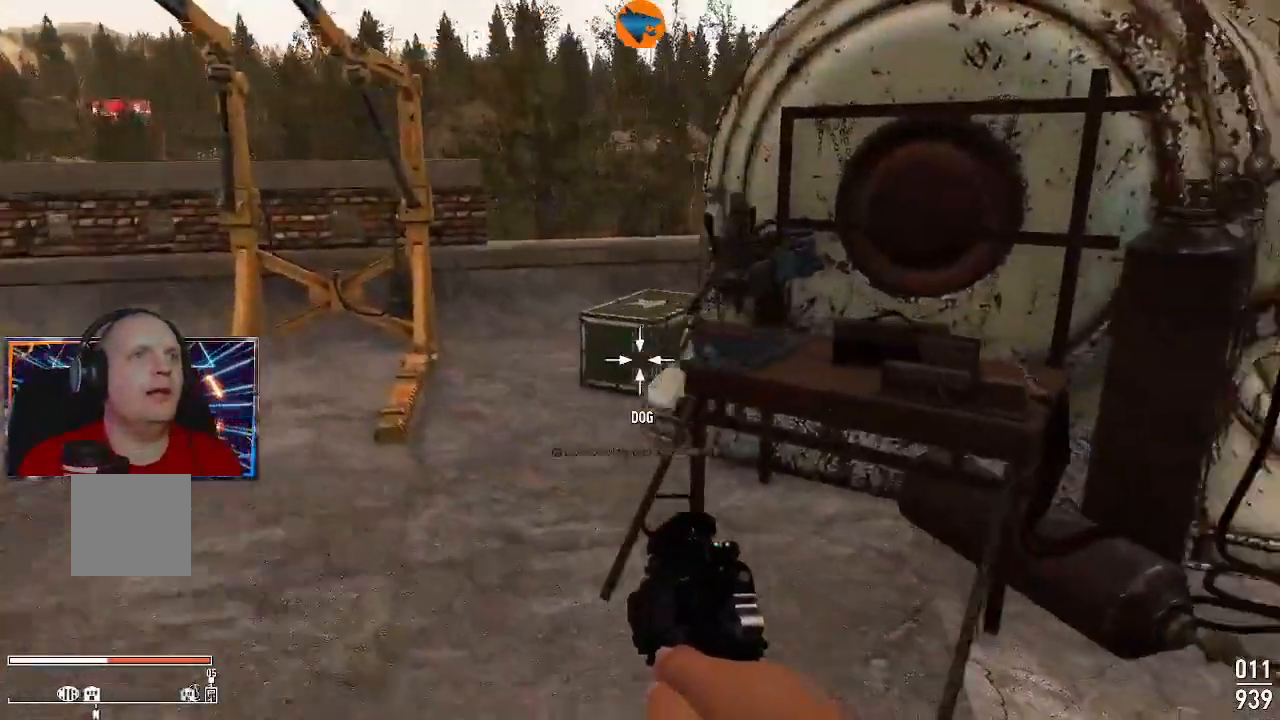
{"buttons": [], "left_stick": "up-left", "right_stick": "center", "events": [[133, "right_stick", "center"]]}
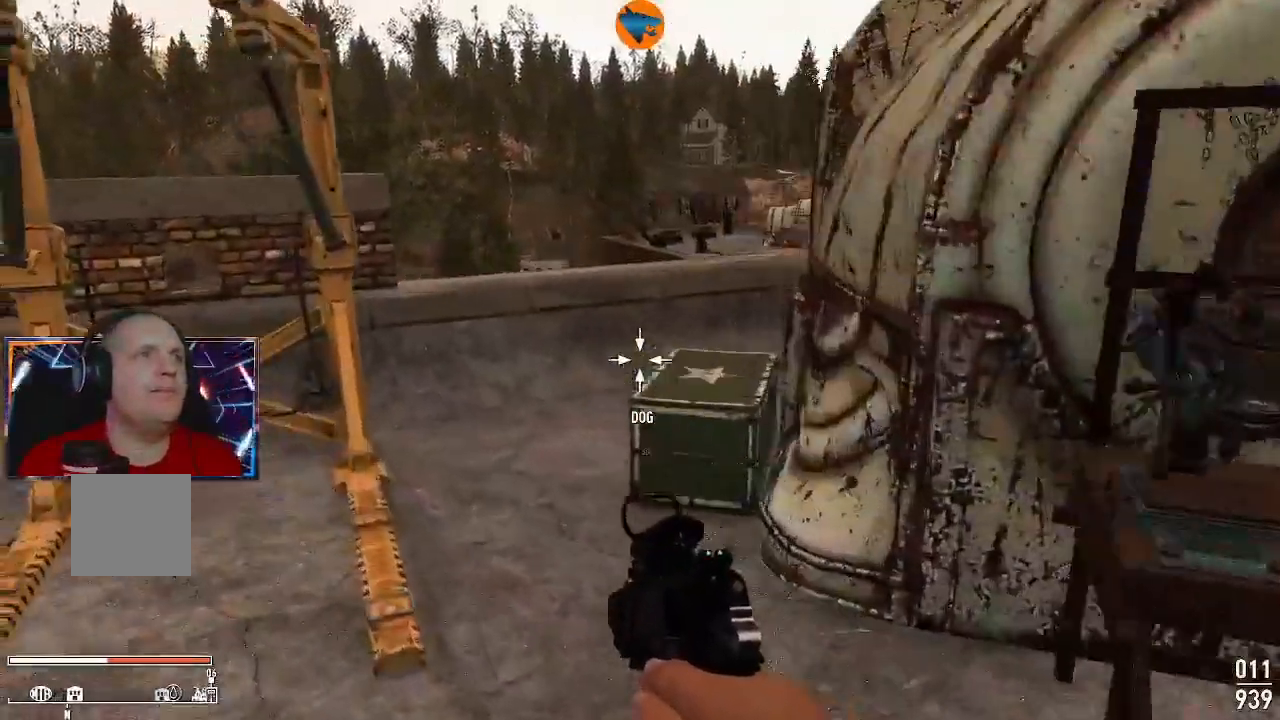
{"buttons": [], "left_stick": "right", "right_stick": "right", "events": [[67, "left_stick", "up"], [133, "right_stick", "right"], [267, "left_stick", "center"], [433, "left_stick", "right"]]}
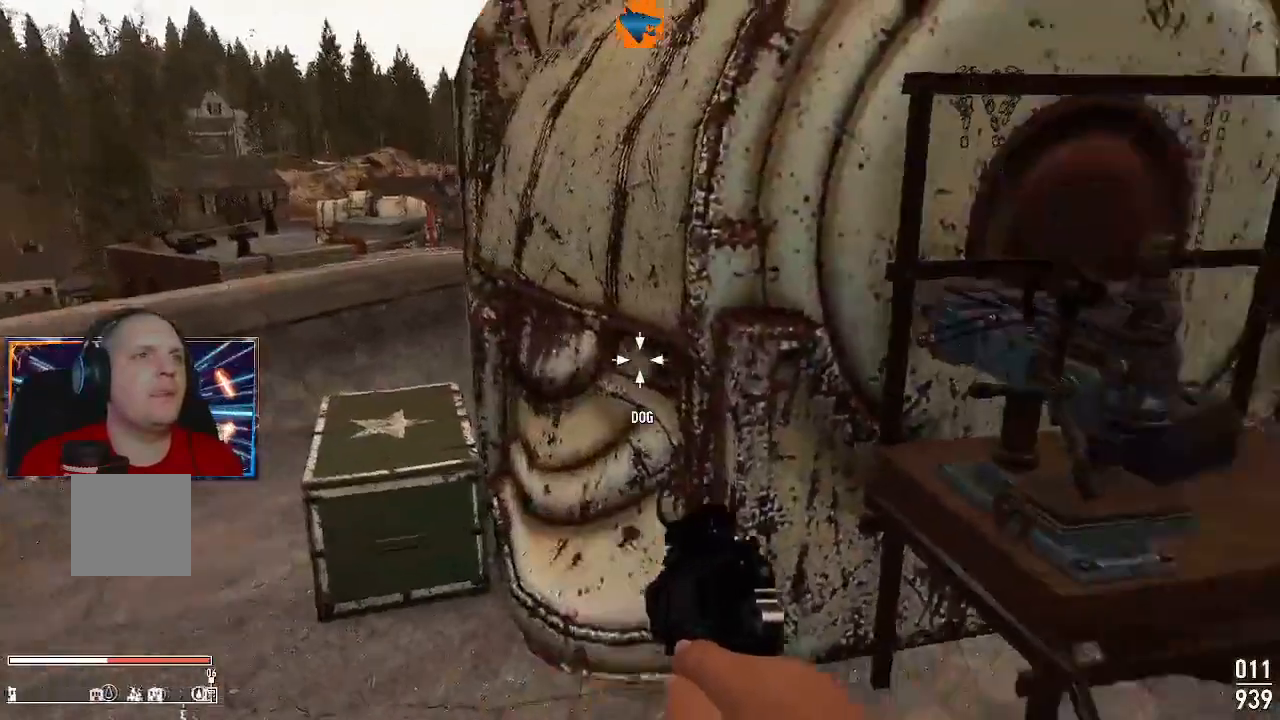
{"buttons": [], "left_stick": "up-right", "right_stick": "center", "events": [[267, "left_stick", "up-right"], [300, "right_stick", "center"]]}
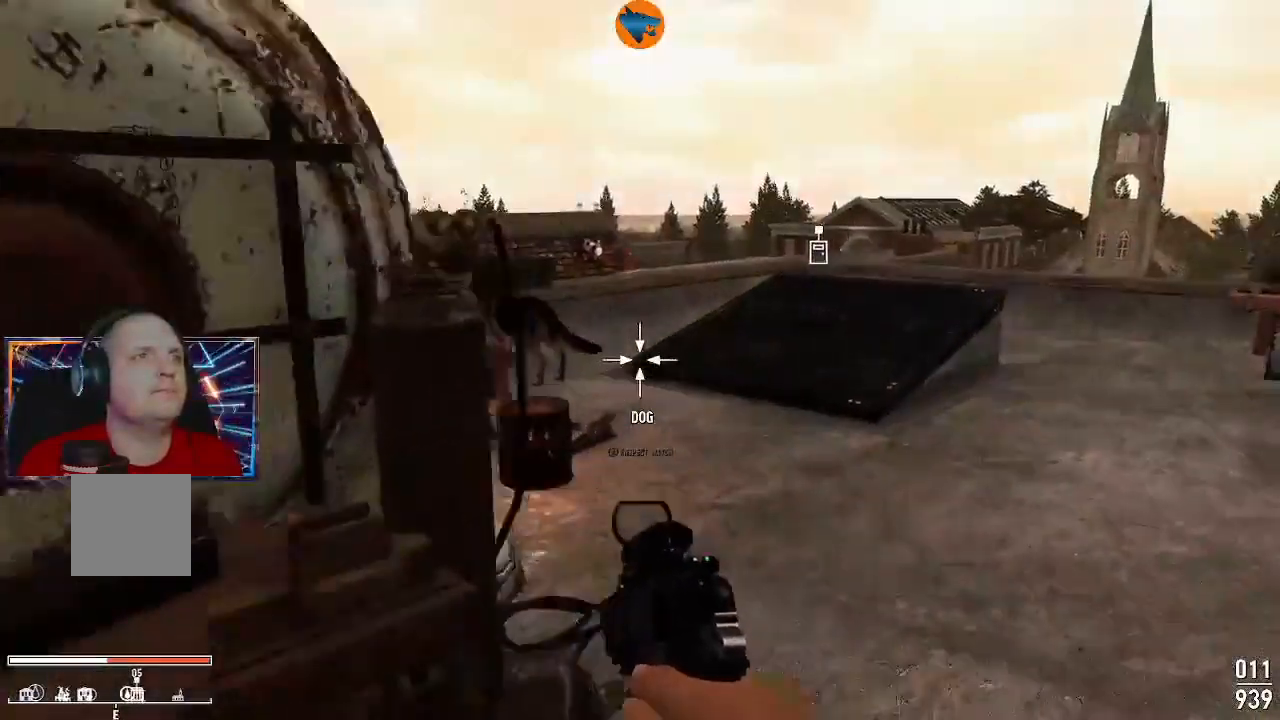
{"buttons": [], "left_stick": "up-right", "right_stick": "right", "events": [[267, "right_stick", "right"]]}
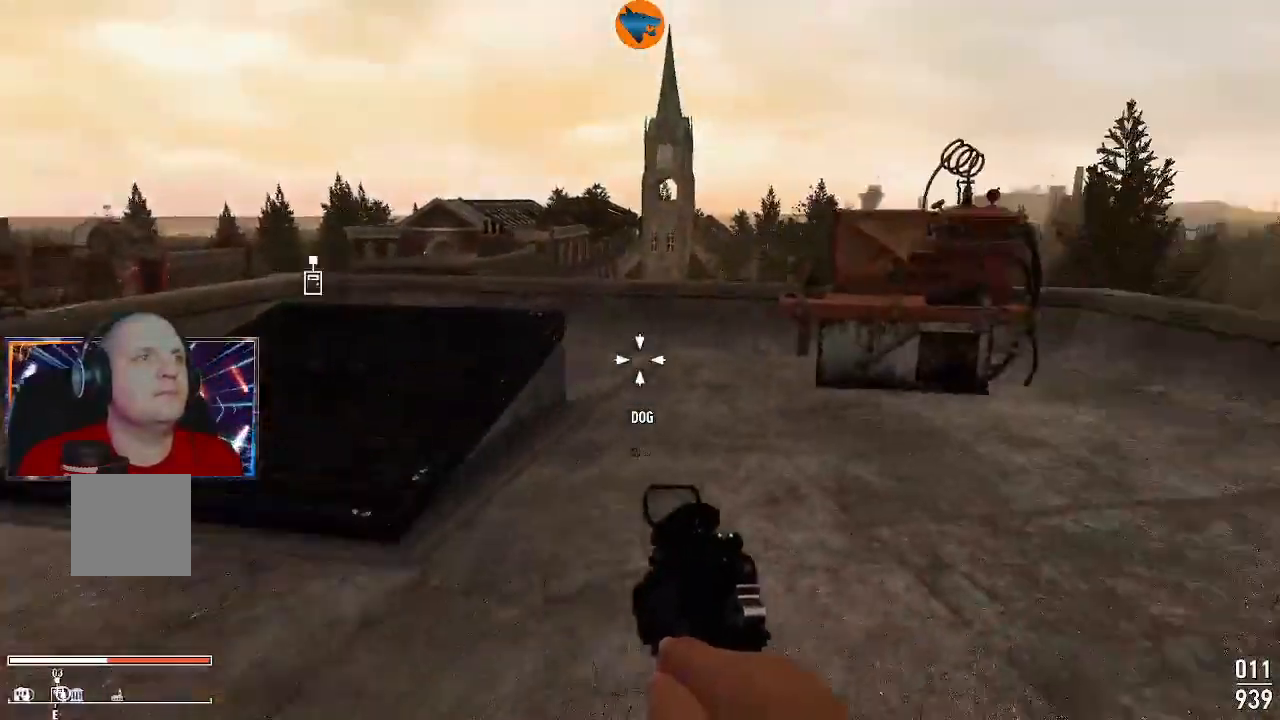
{"buttons": [], "left_stick": "up", "right_stick": "center", "events": [[367, "right_stick", "center"], [400, "left_stick", "up"]]}
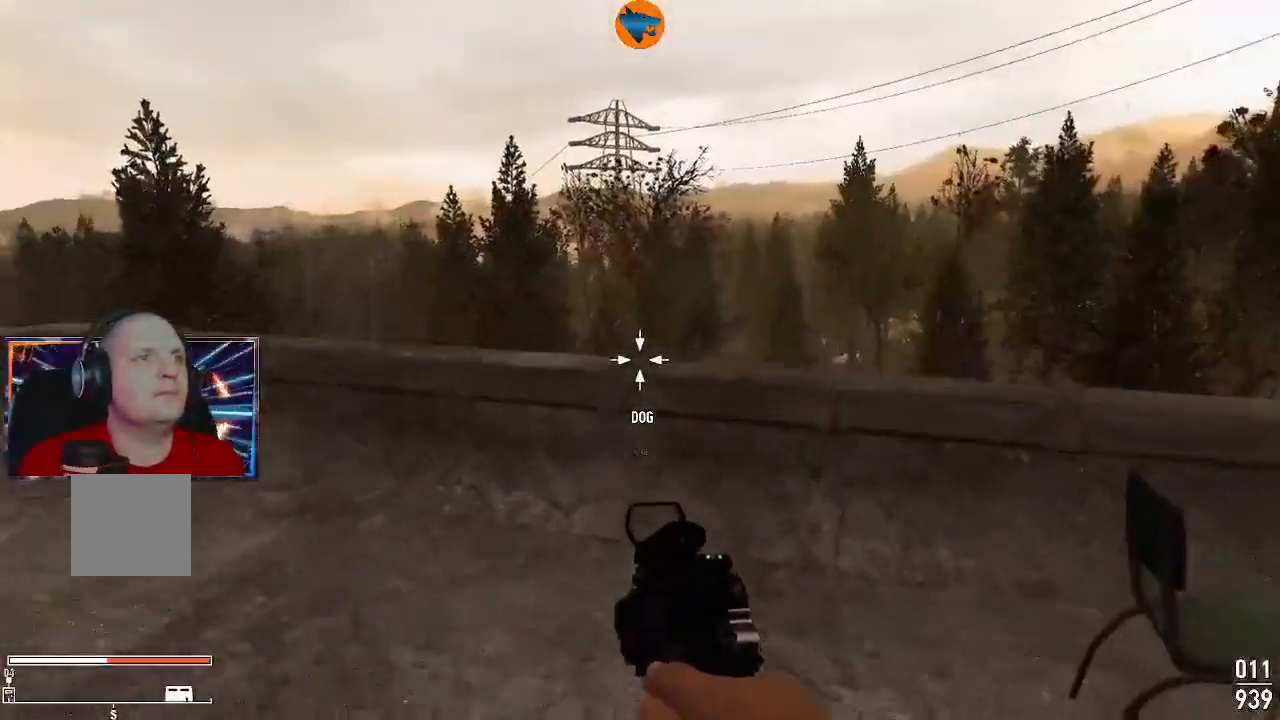
{"buttons": [], "left_stick": "center", "right_stick": "center", "events": [[433, "left_stick", "center"]]}
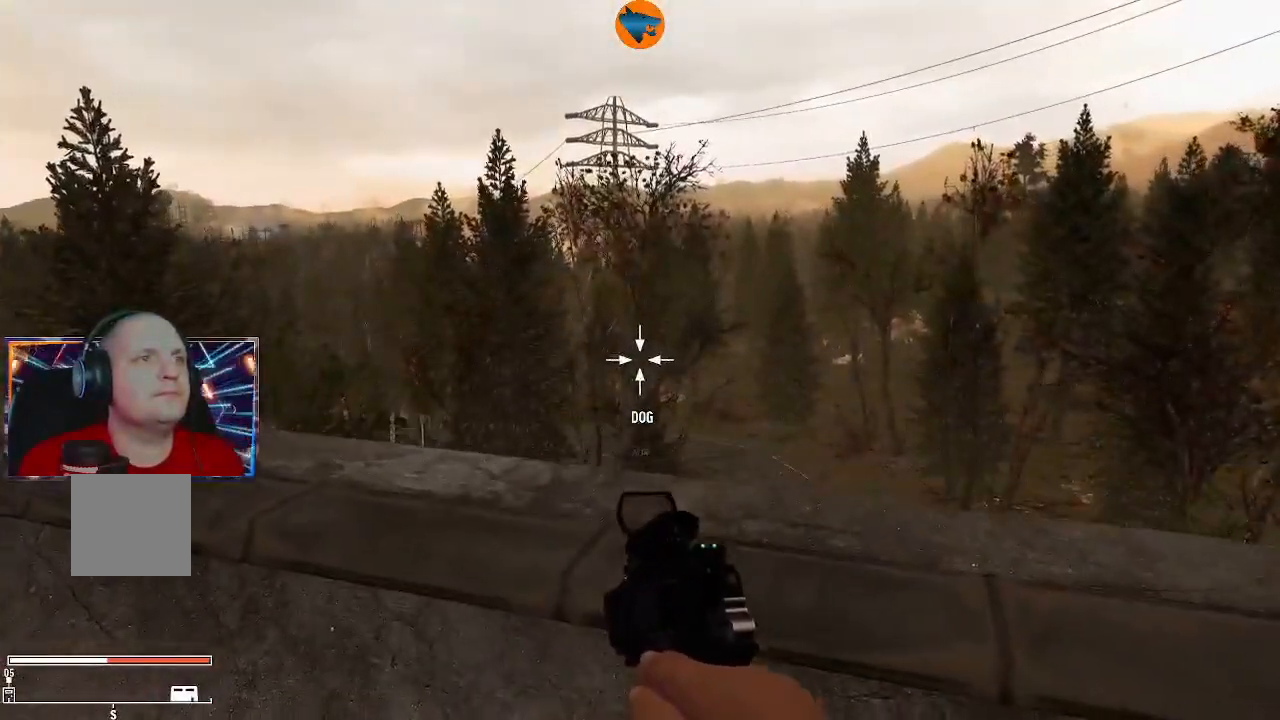
{"buttons": [], "left_stick": "up", "right_stick": "down-left", "events": [[33, "B", "down"], [100, "B", "up"], [433, "left_stick", "up"], [500, "right_stick", "down-left"]]}
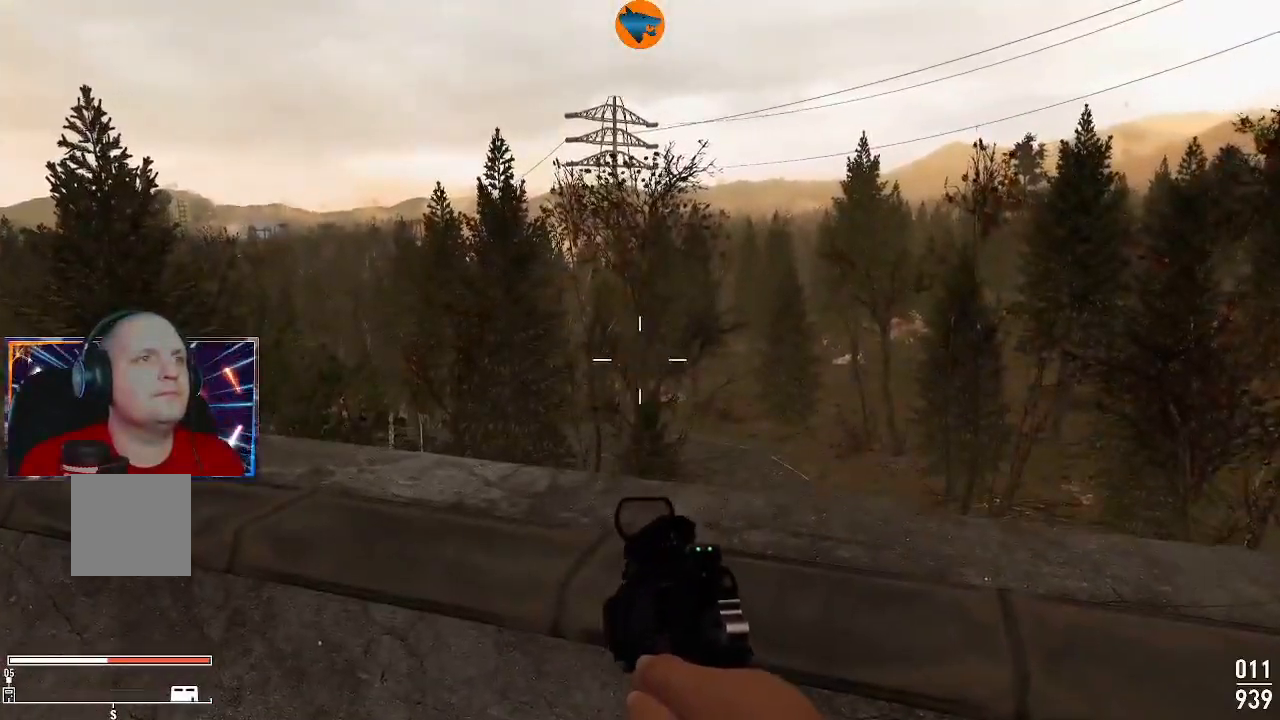
{"buttons": [], "left_stick": "up", "right_stick": "down-left", "events": [[233, "right_stick", "center"], [333, "left_stick", "center"], [467, "left_stick", "up"], [467, "right_stick", "down-left"]]}
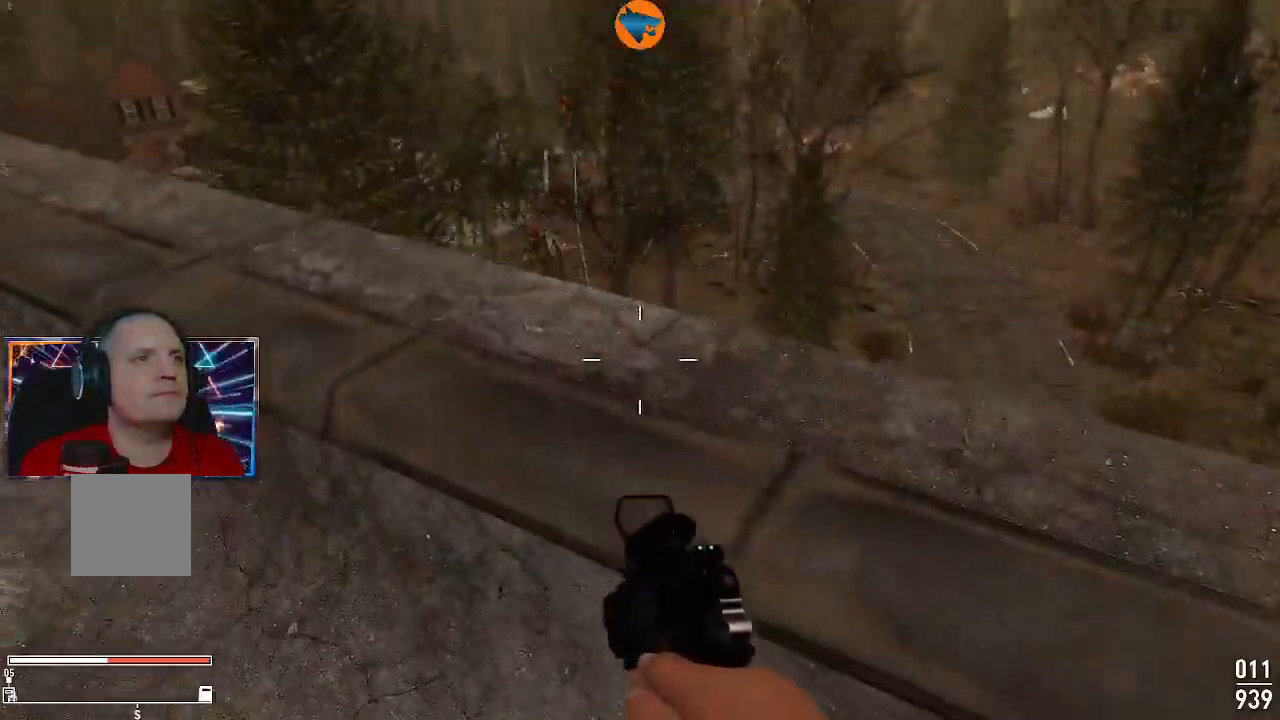
{"buttons": [], "left_stick": "center", "right_stick": "center", "events": [[133, "right_stick", "center"], [167, "left_stick", "center"], [333, "Y", "down"], [467, "Y", "up"]]}
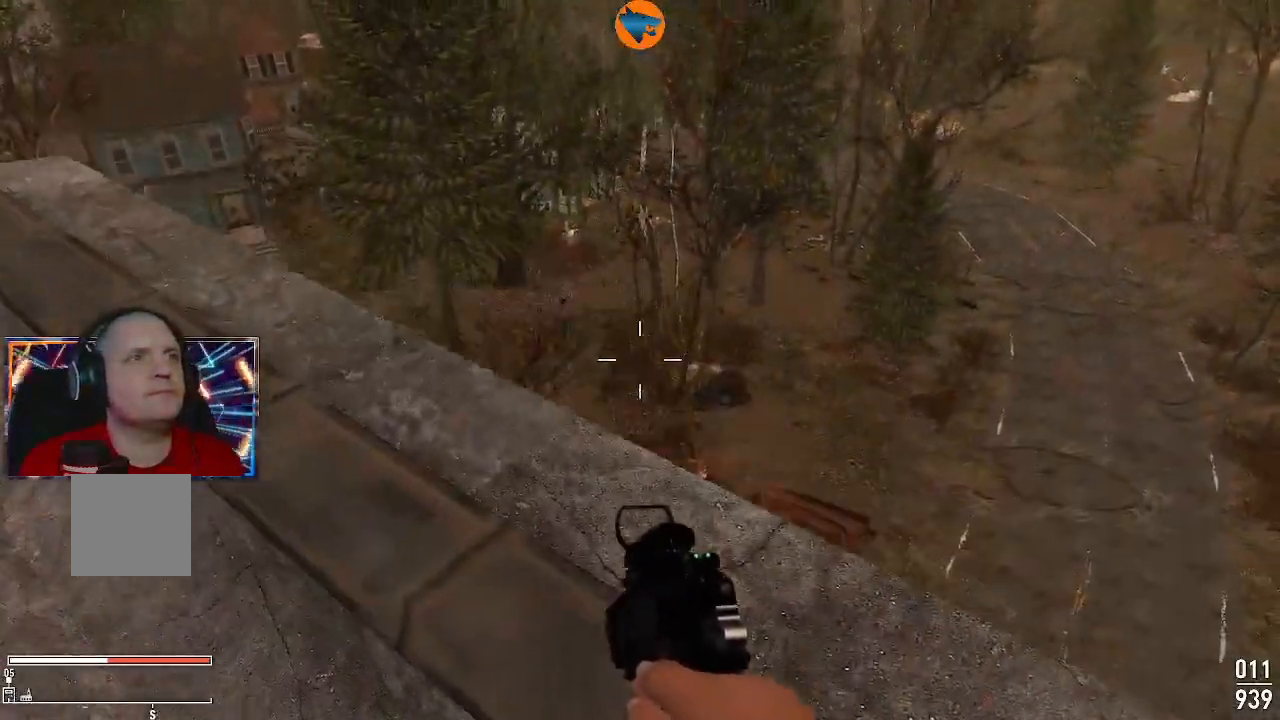
{"buttons": ["L1"], "left_stick": "center", "right_stick": "right", "events": [[100, "left_stick", "up"], [233, "right_stick", "right"], [333, "left_stick", "center"], [467, "L1", "down"]]}
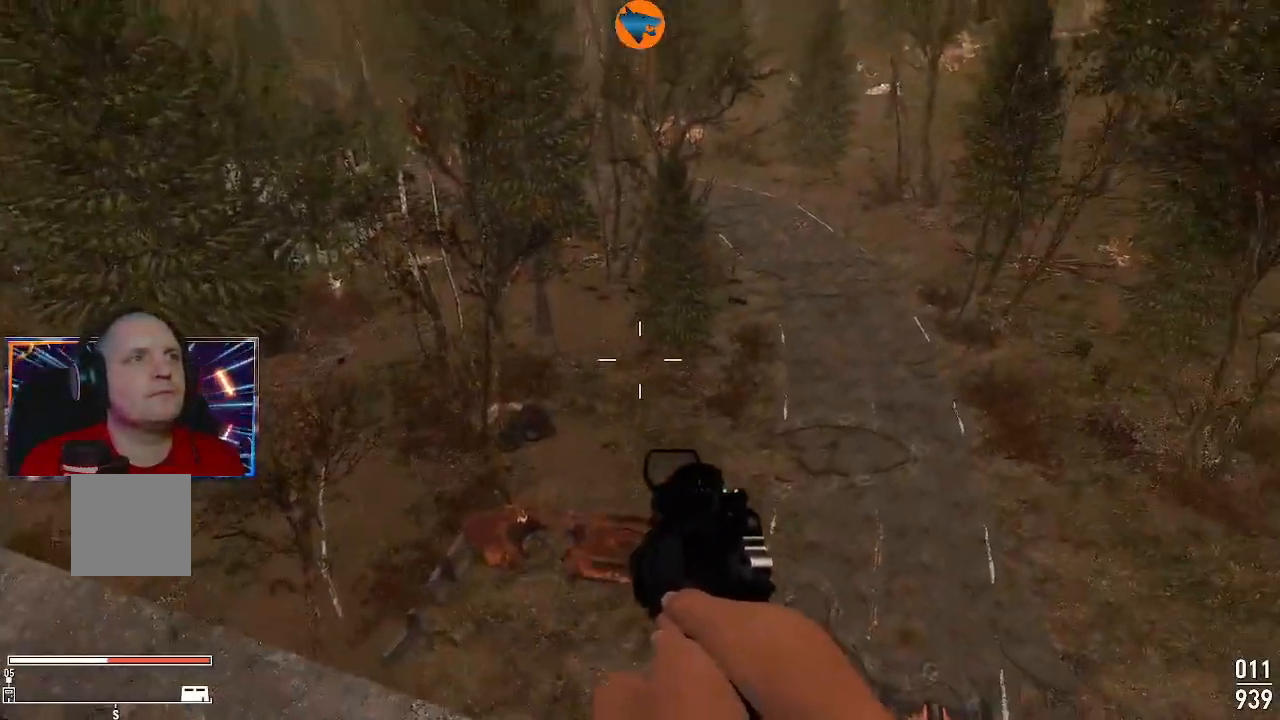
{"buttons": [], "left_stick": "center", "right_stick": "up-right", "events": [[67, "right_stick", "center"], [100, "L1", "up"], [267, "right_stick", "right"], [500, "right_stick", "up-right"]]}
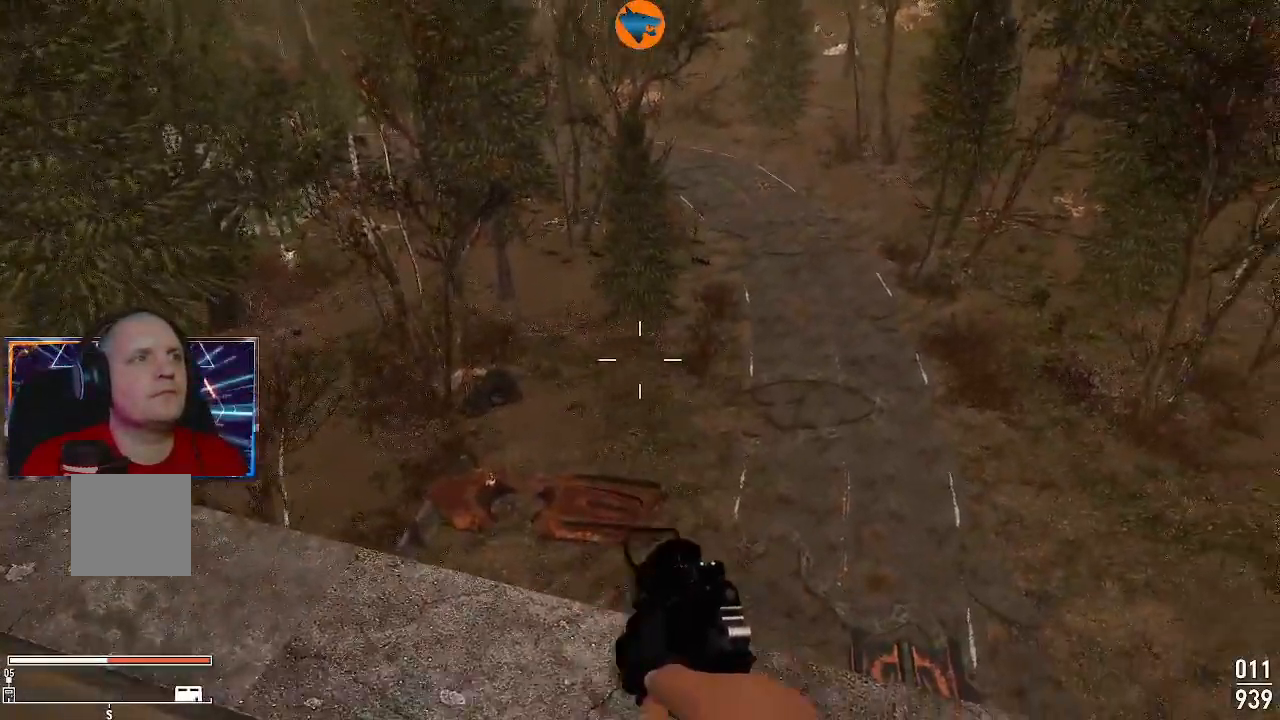
{"buttons": ["L2"], "left_stick": "center", "right_stick": "up-right", "events": [[133, "left_stick", "up"], [133, "right_stick", "down-right"], [200, "right_stick", "center"], [333, "L2", "down"], [333, "left_stick", "center"], [367, "right_stick", "up-right"]]}
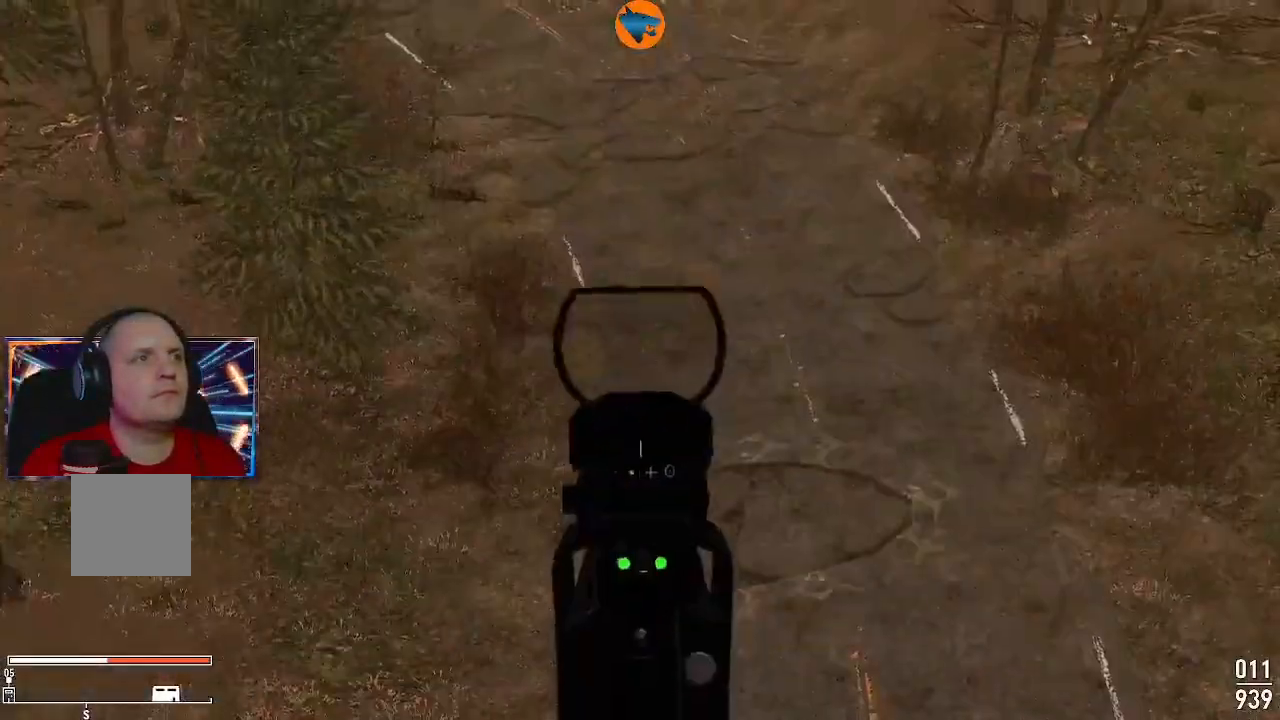
{"buttons": ["L2"], "left_stick": "center", "right_stick": "up-right", "events": [[33, "right_stick", "center"], [233, "right_stick", "up-right"]]}
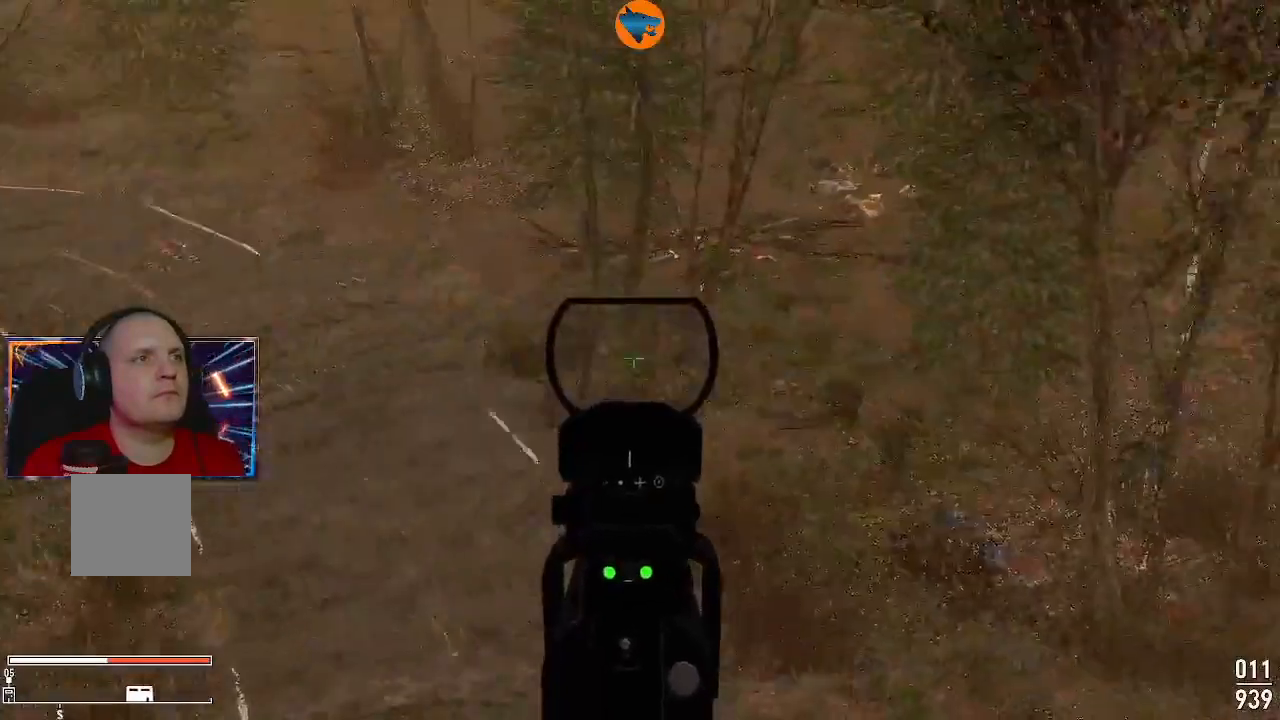
{"buttons": ["L2"], "left_stick": "center", "right_stick": "up-right", "events": [[167, "right_stick", "center"], [367, "right_stick", "up-right"]]}
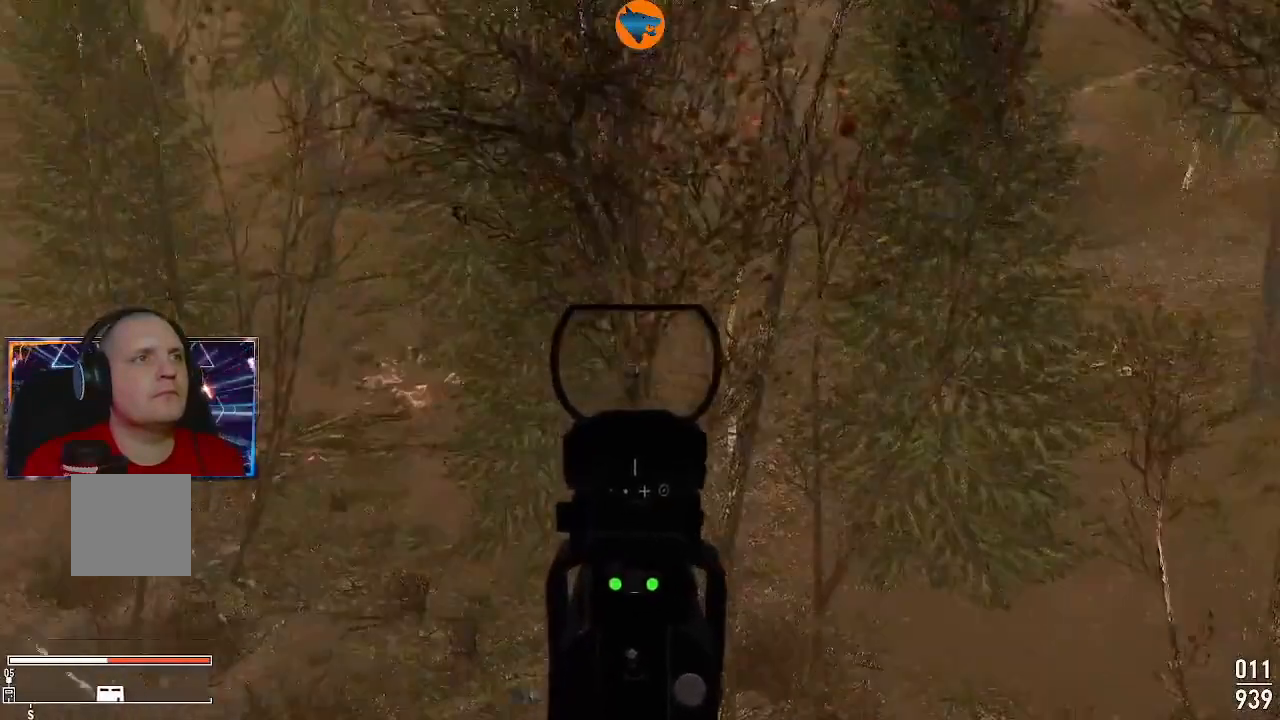
{"buttons": [], "left_stick": "center", "right_stick": "center", "events": [[100, "right_stick", "center"], [233, "L2", "up"]]}
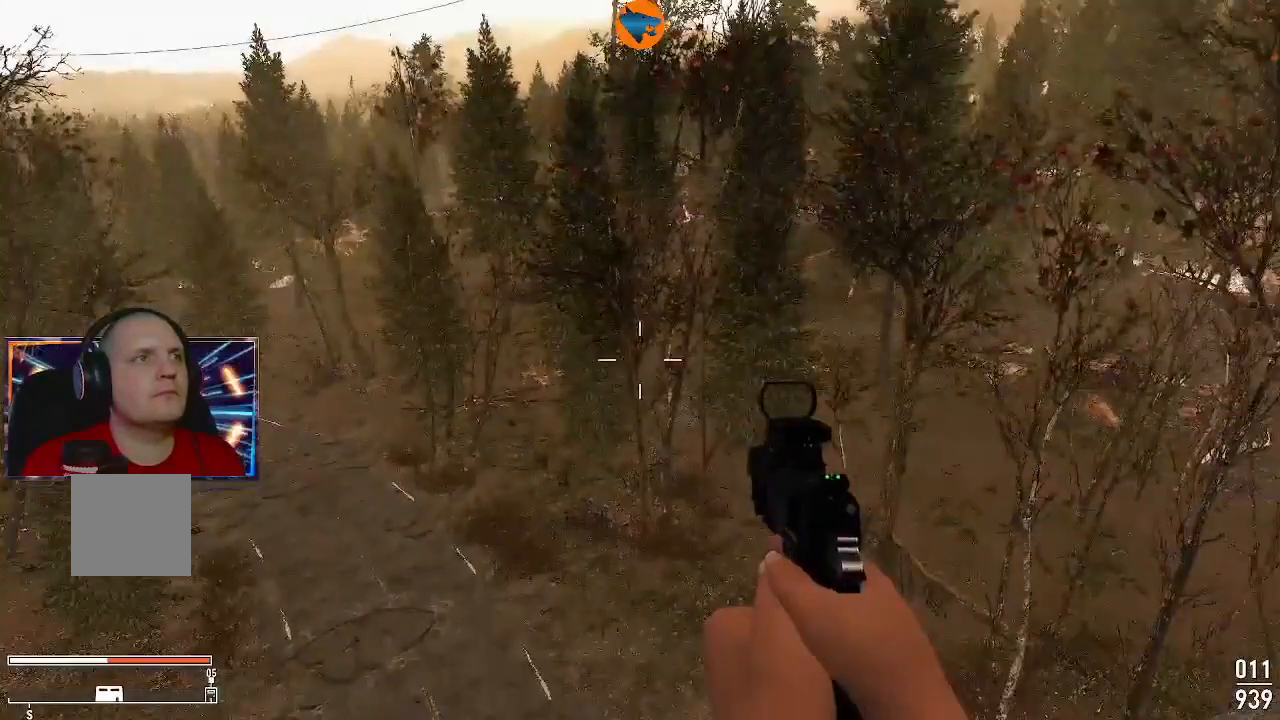
{"buttons": [], "left_stick": "center", "right_stick": "center", "events": [[433, "DPAD_DOWN", "down"], [467, "DPAD_DOWN", "up"]]}
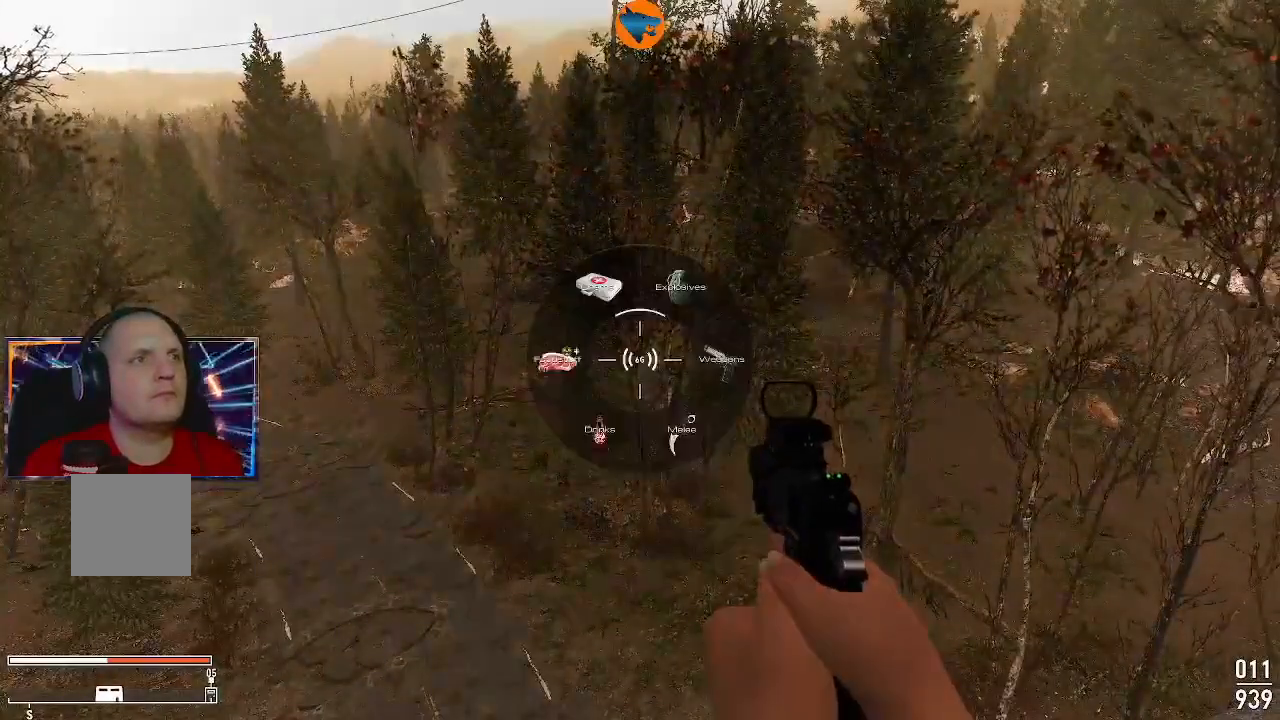
{"buttons": [], "left_stick": "center", "right_stick": "center", "events": []}
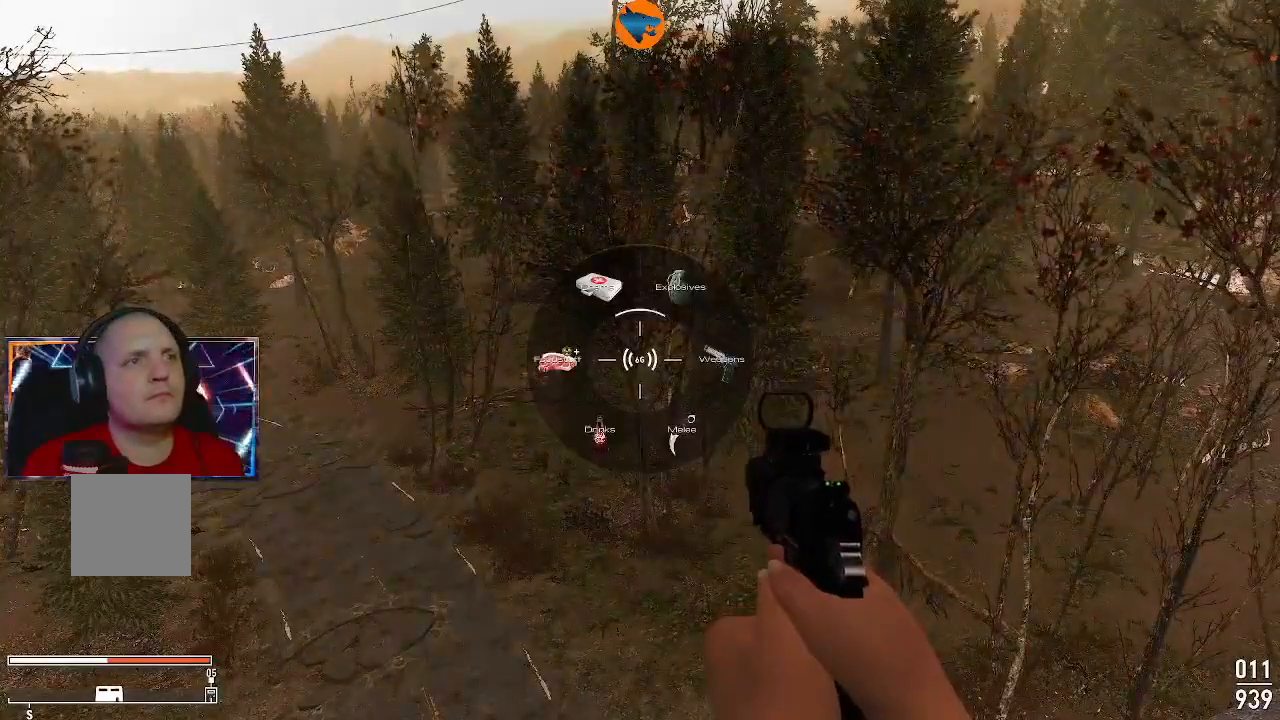
{"buttons": [], "left_stick": "center", "right_stick": "center", "events": [[100, "DPAD_RIGHT", "down"], [233, "DPAD_RIGHT", "up"], [300, "DPAD_RIGHT", "down"], [400, "DPAD_RIGHT", "up"]]}
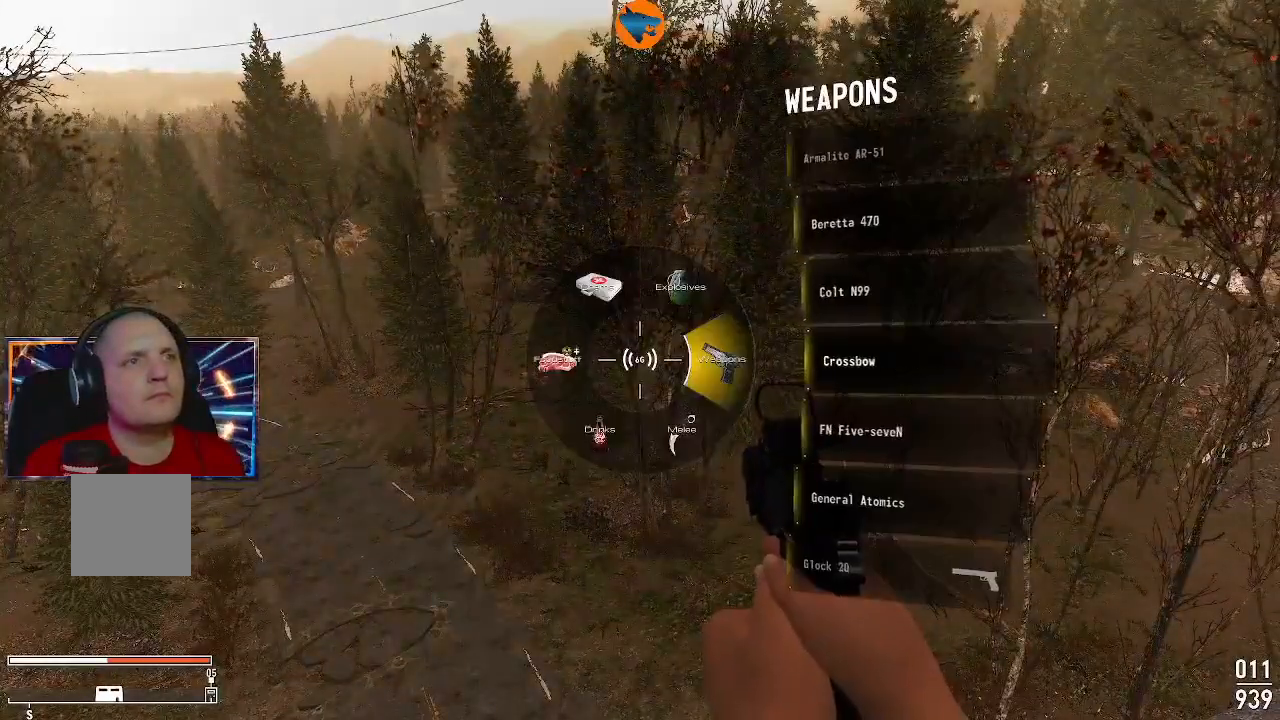
{"buttons": [], "left_stick": "center", "right_stick": "center", "events": [[167, "DPAD_DOWN", "down"], [267, "DPAD_DOWN", "up"], [433, "DPAD_DOWN", "down"], [500, "DPAD_DOWN", "up"]]}
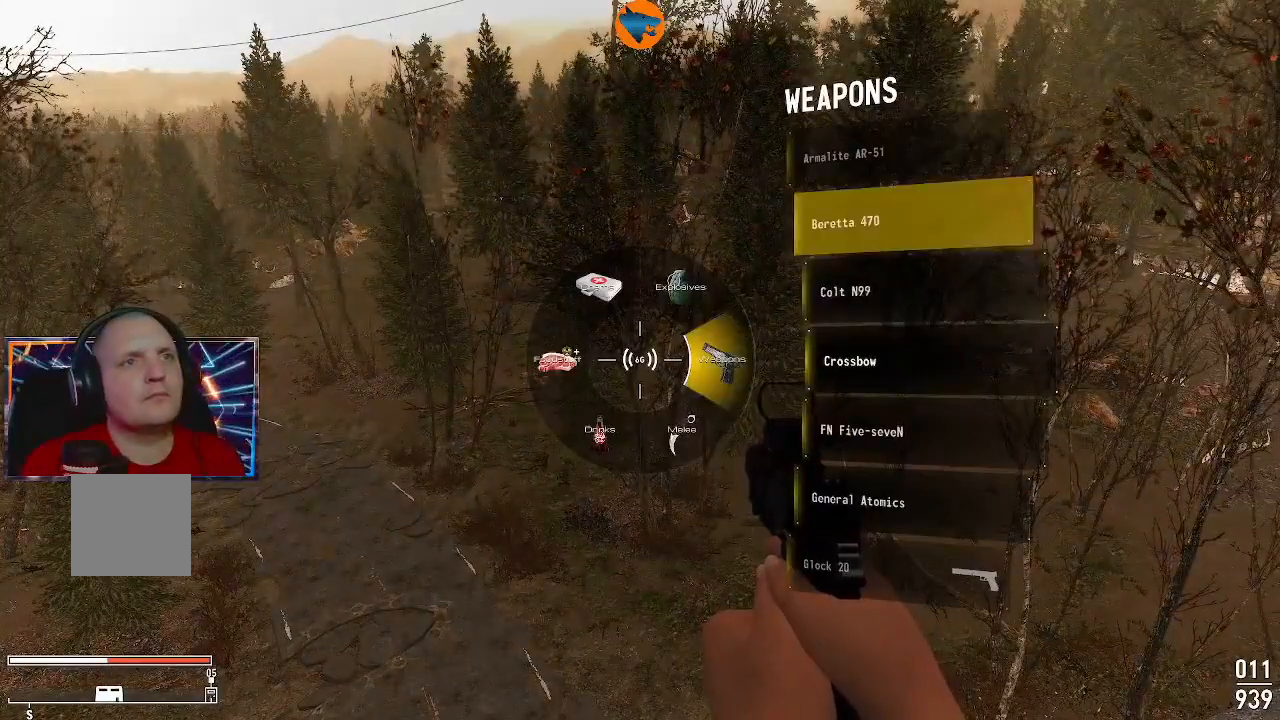
{"buttons": [], "left_stick": "center", "right_stick": "center", "events": [[100, "DPAD_DOWN", "down"], [200, "DPAD_DOWN", "up"], [300, "DPAD_DOWN", "down"], [367, "DPAD_DOWN", "up"]]}
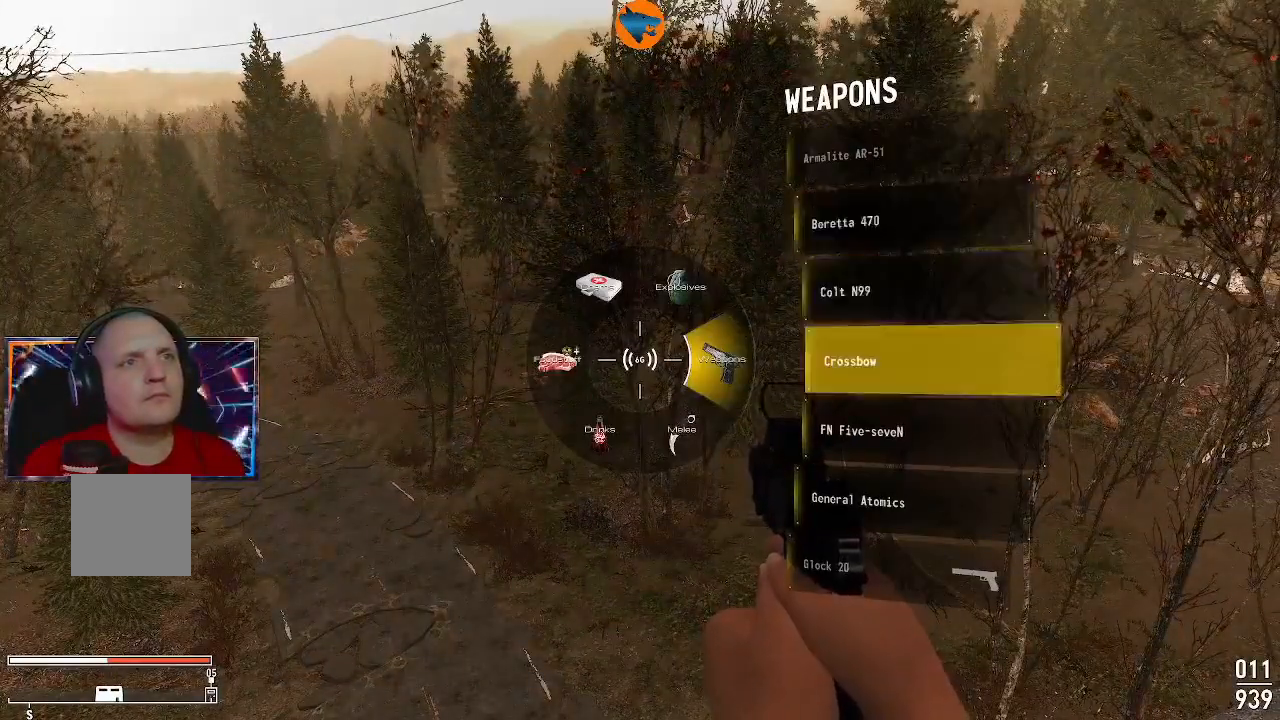
{"buttons": [], "left_stick": "center", "right_stick": "center", "events": [[67, "A", "down"], [167, "A", "up"]]}
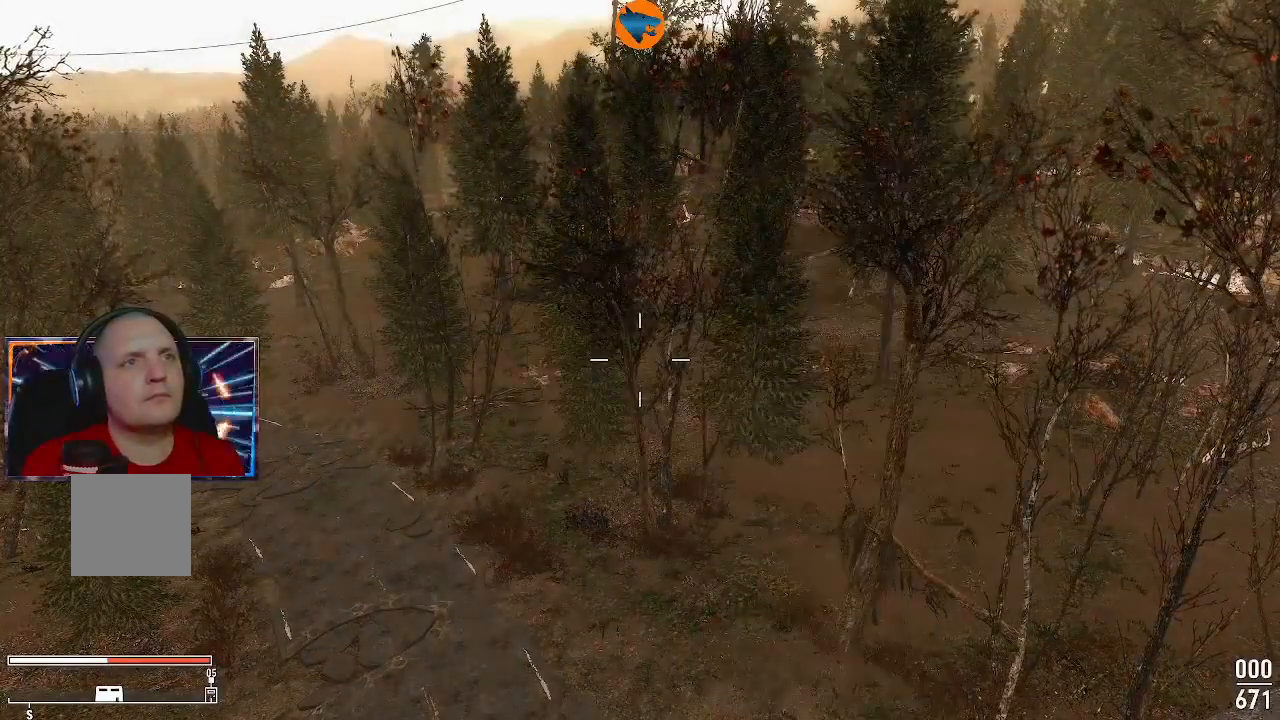
{"buttons": [], "left_stick": "center", "right_stick": "center", "events": []}